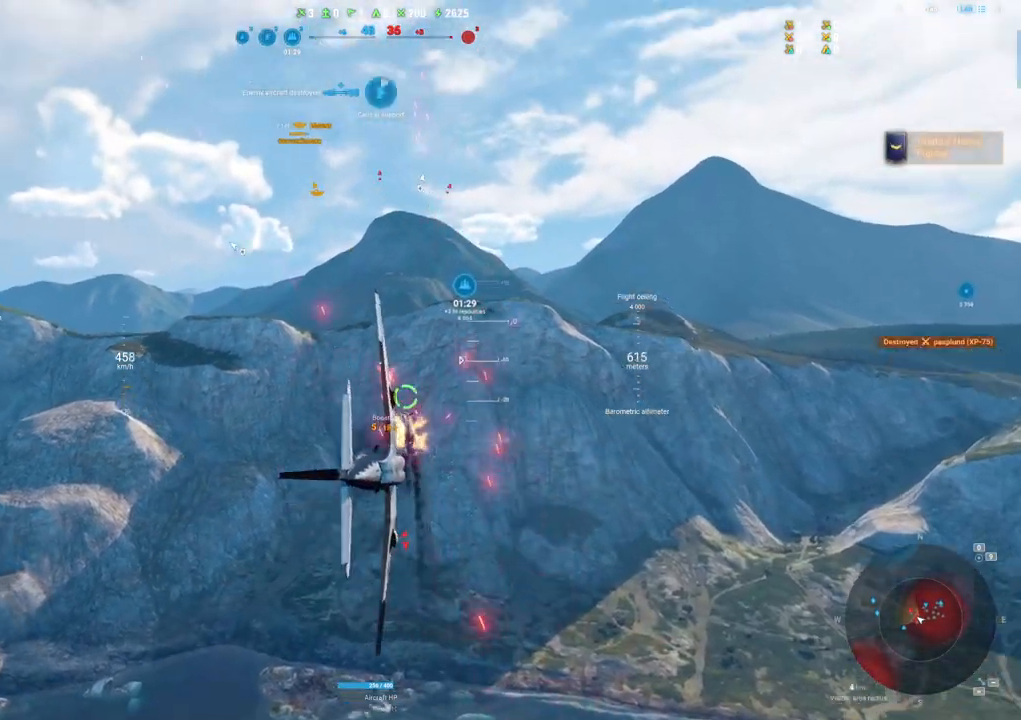
Gameplay with keyboard and mouse; each line is a JSON object with the keys and mouse buttons held at the frame after it. "events" lists presses ("down") and releases ("up") of "1", "2", "3", "4", "5", "a", "alt", "c", "caps_lock", "ctrl", "d", "e", "f", "g", "q", "r", "s", "shift", "space", "t", "tab", "v", "w", "x", "z", "mouse_left", "mouse_wheel" and "mouse_right" between this image and that frame as [ms after this image, input, new state], when the widget could be followed in between. "mouse_left", "mouse_wheel", "mouse_right" = the "left", "wheel", "right" buttons of the "mouse" list. No other keys are recorded. "wheel" means that the mouse wheel is clicked or scrolled. "mouse_move" is the direction in which the mouse moves at that frame (one of eight, or "still"), when it could be read.
{"keys": ["d"], "mouse": [], "mouse_move": "still", "events": [[334, "mouse_left", "up"]]}
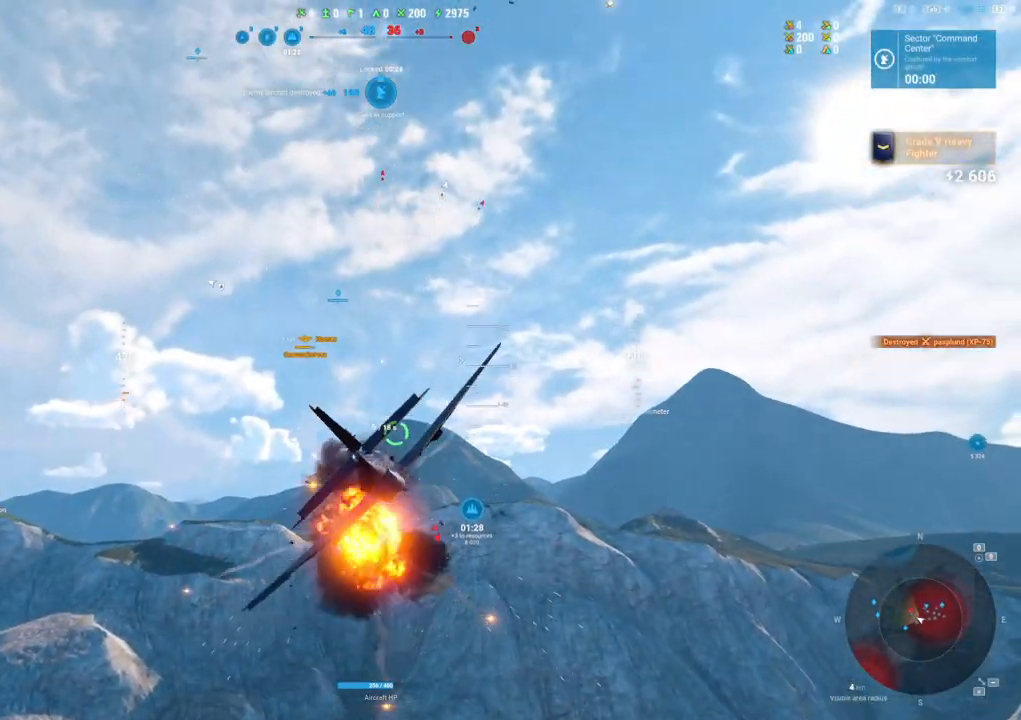
{"keys": ["s"], "mouse": [], "mouse_move": "right", "events": [[200, "s", "down"], [334, "d", "up"]]}
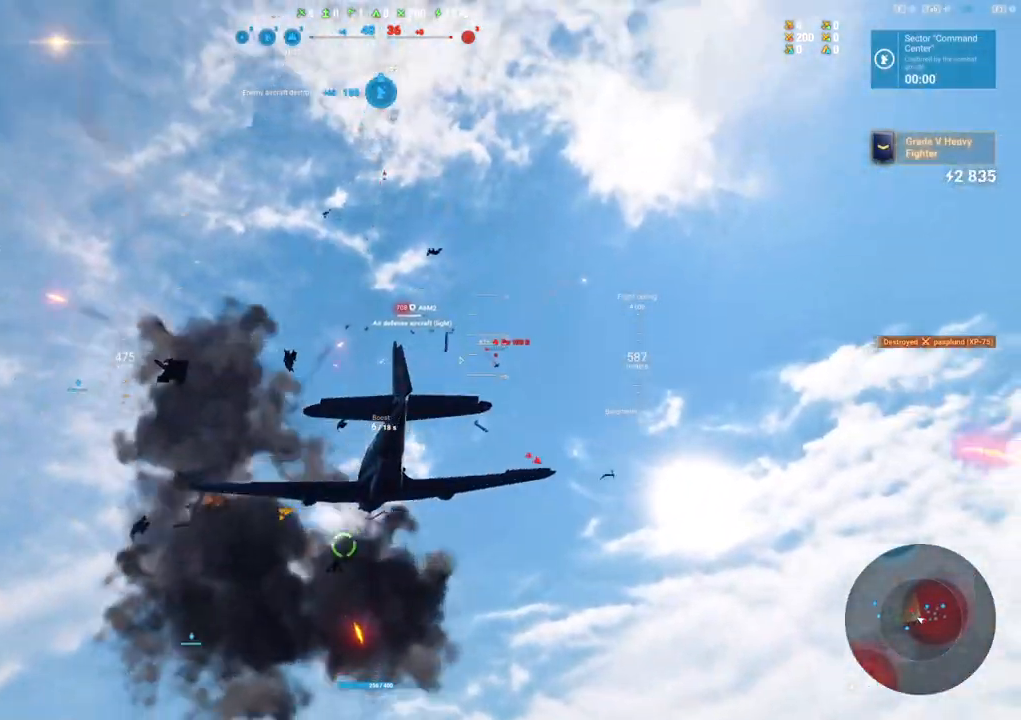
{"keys": ["s", "shift"], "mouse": [], "mouse_move": "still", "events": [[350, "shift", "down"]]}
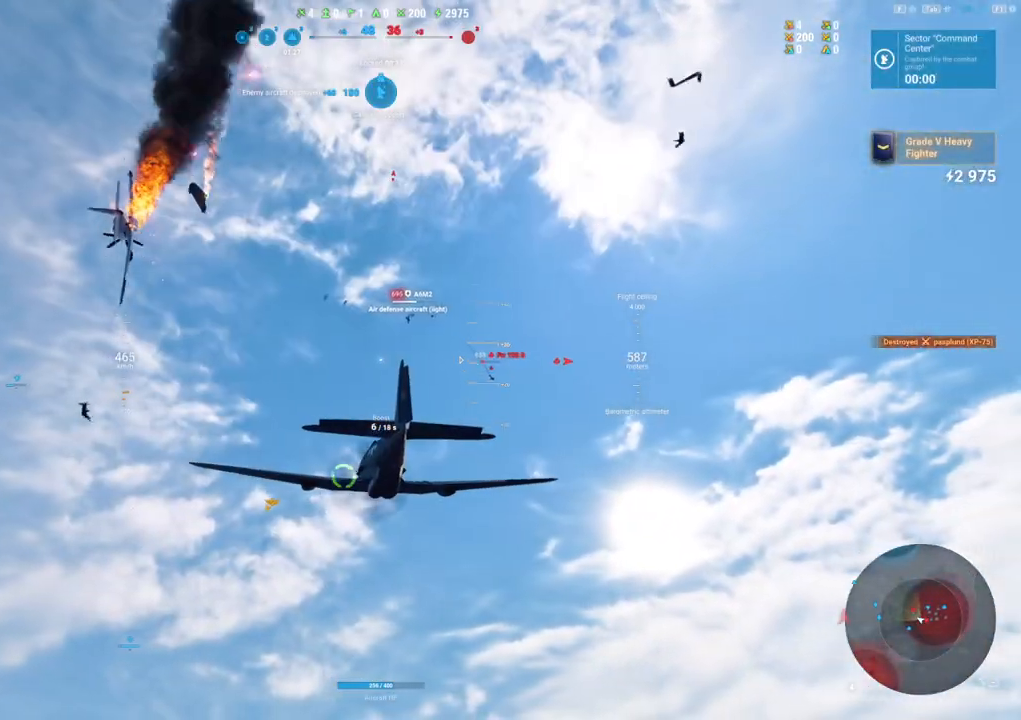
{"keys": ["d", "shift"], "mouse": [], "mouse_move": "still", "events": [[134, "s", "up"], [317, "d", "down"]]}
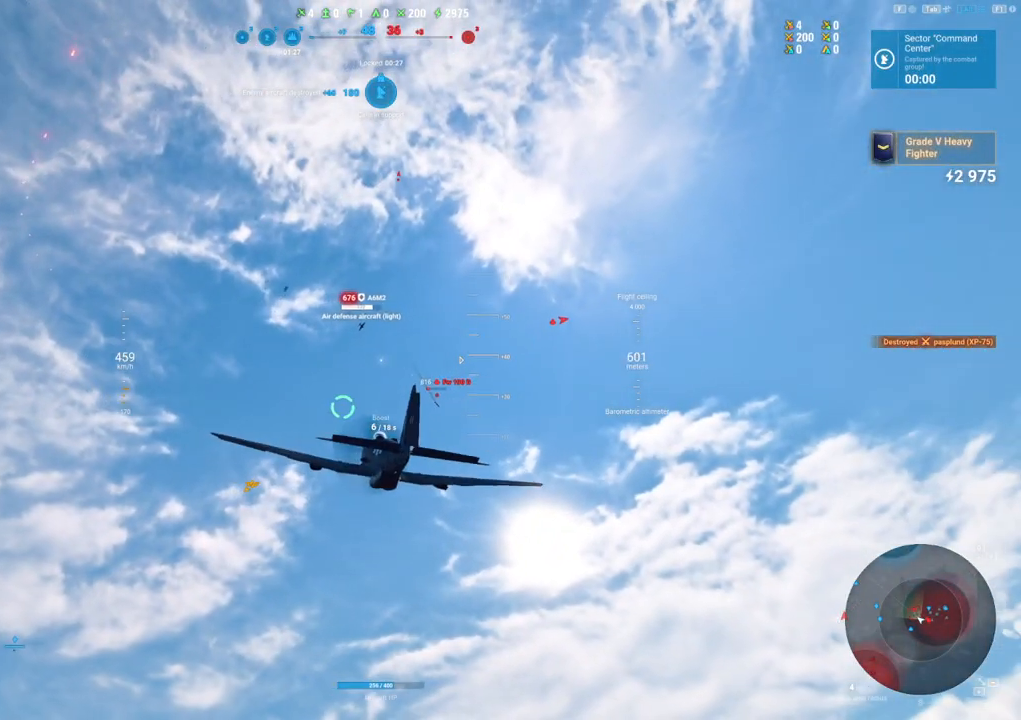
{"keys": ["shift"], "mouse": ["left"], "mouse_move": "right", "events": [[350, "d", "up"], [484, "mouse_left", "down"]]}
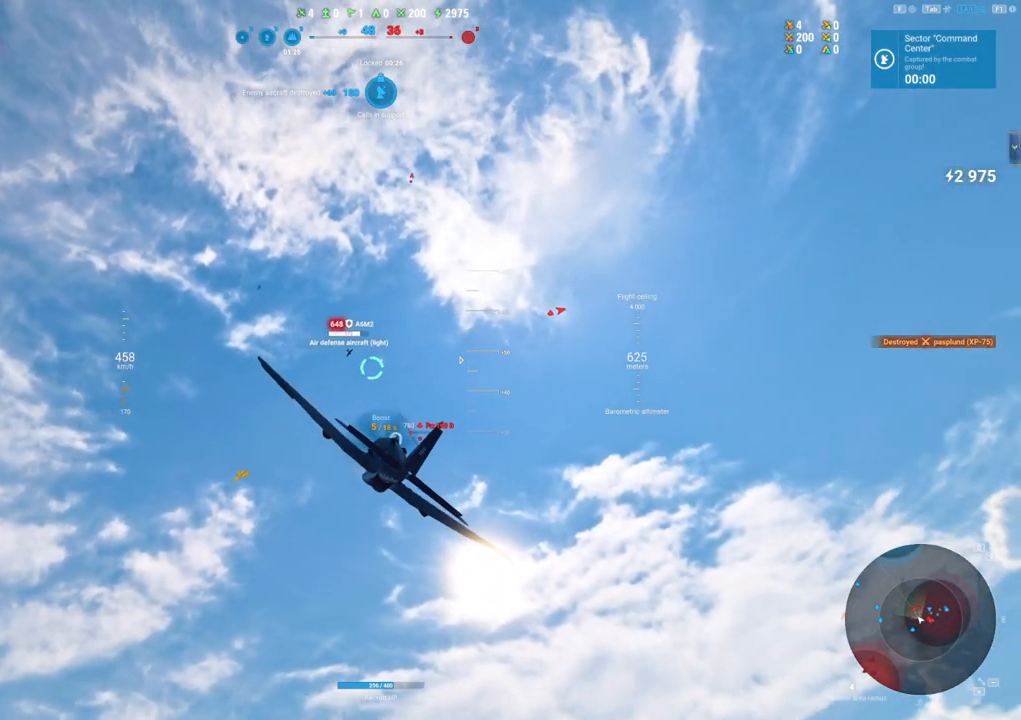
{"keys": ["d"], "mouse": ["left"], "mouse_move": "still", "events": [[34, "shift", "up"], [67, "d", "down"]]}
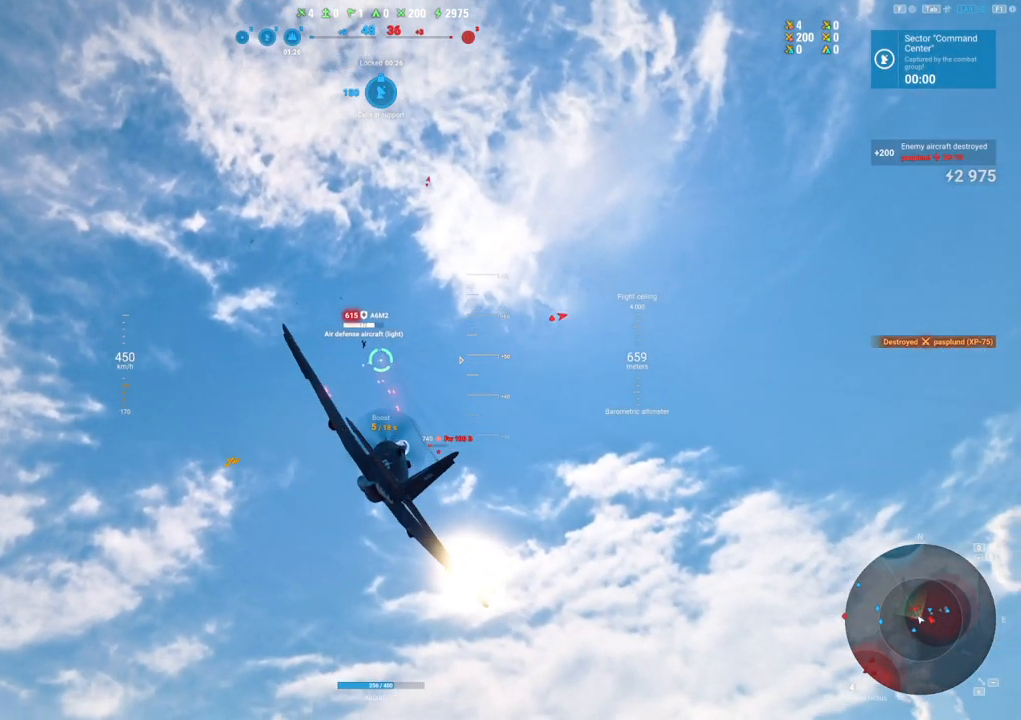
{"keys": ["shift"], "mouse": ["left"], "mouse_move": "still", "events": [[367, "d", "up"], [367, "shift", "down"]]}
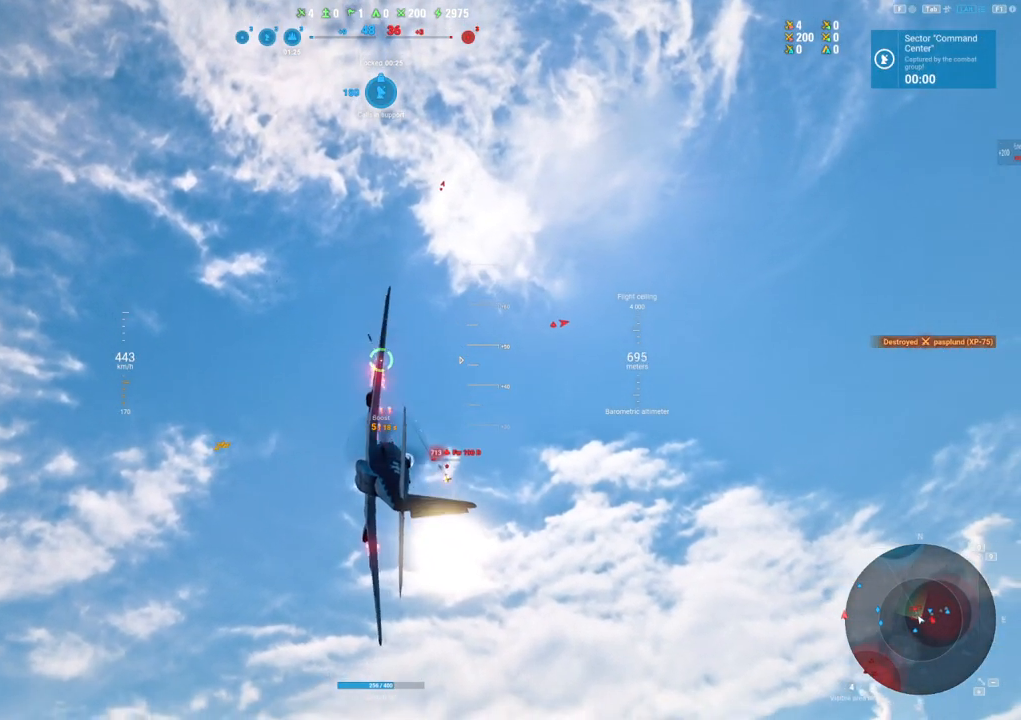
{"keys": ["d", "shift"], "mouse": ["left"], "mouse_move": "down-right", "events": [[334, "d", "down"]]}
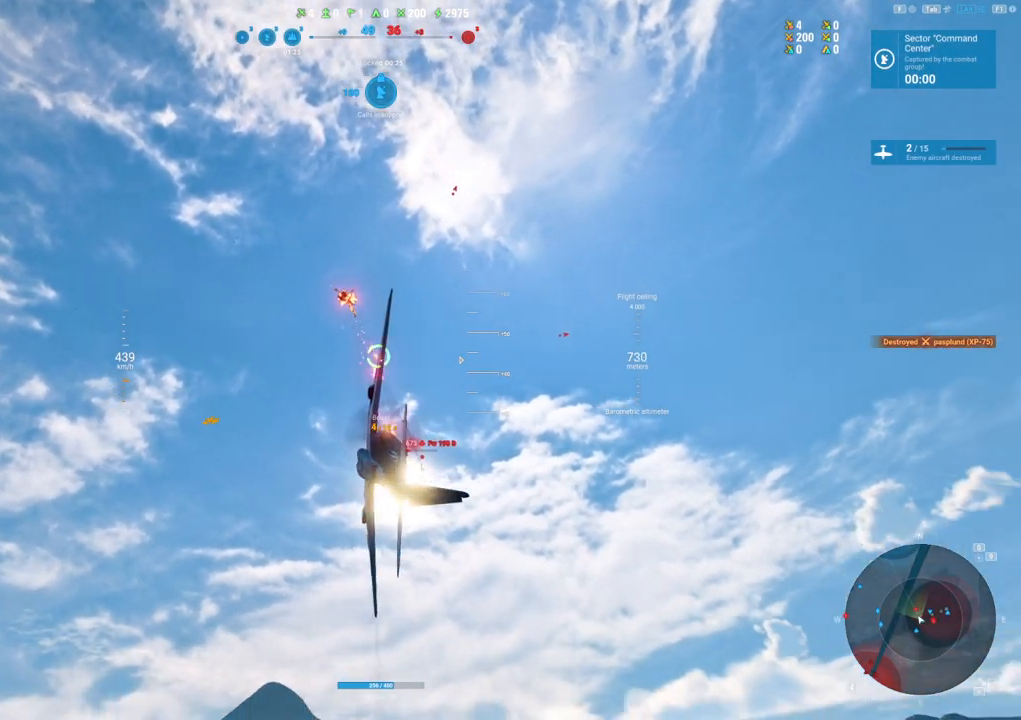
{"keys": [], "mouse": [], "mouse_move": "down", "events": [[34, "mouse_left", "up"], [34, "shift", "up"], [350, "d", "up"]]}
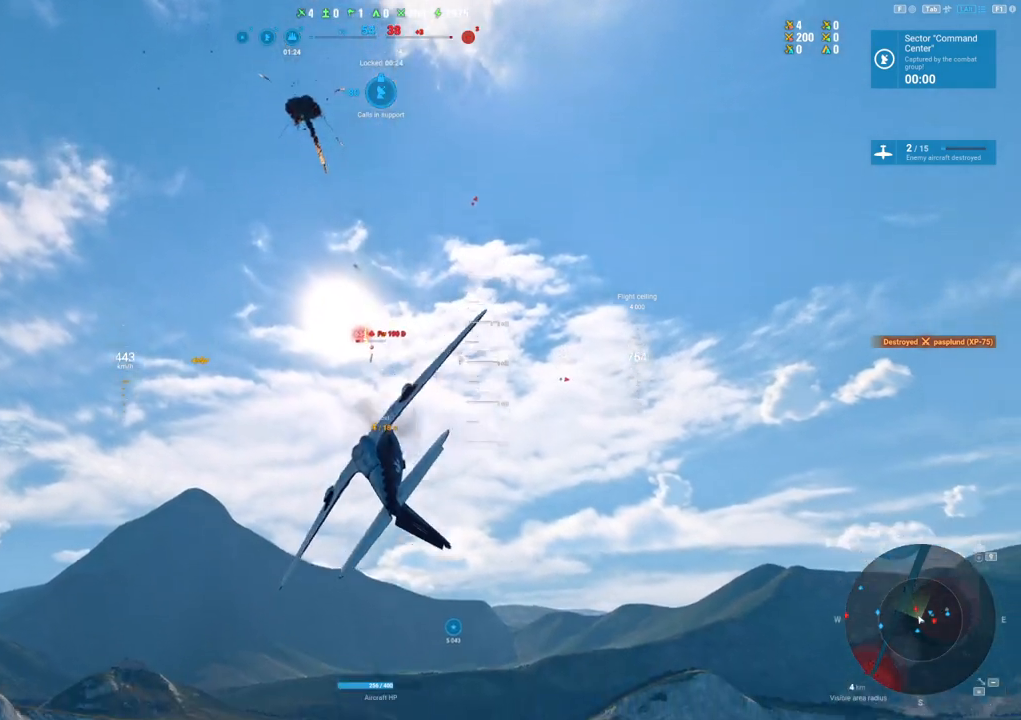
{"keys": ["d"], "mouse": ["left"], "mouse_move": "left", "events": [[134, "d", "down"], [234, "mouse_left", "down"]]}
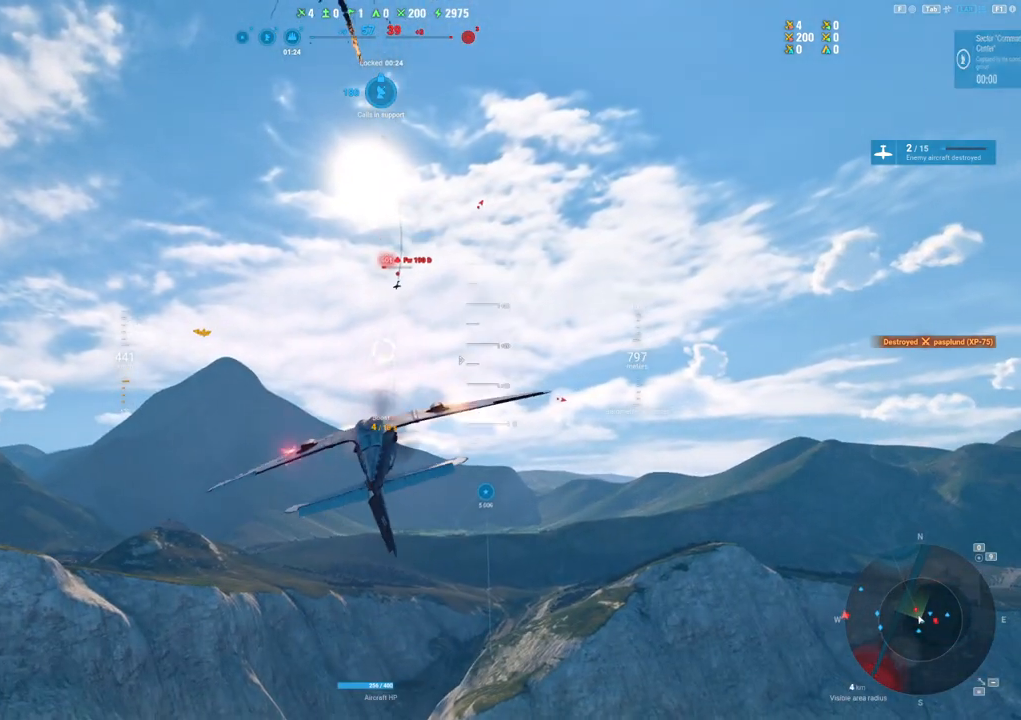
{"keys": ["d"], "mouse": ["left"], "mouse_move": "still", "events": []}
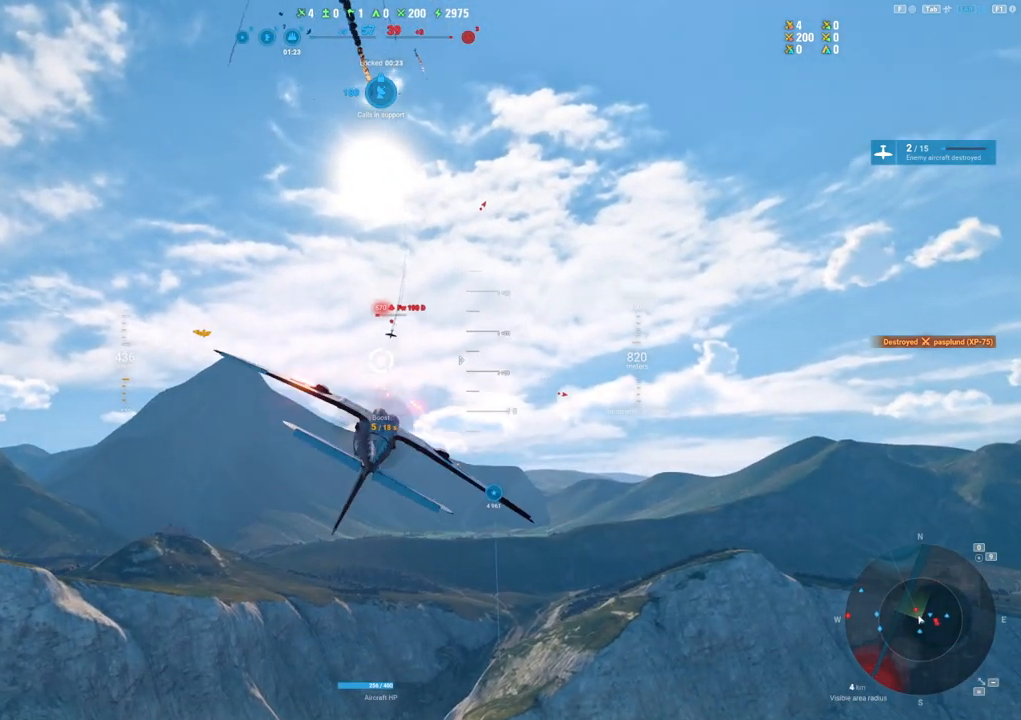
{"keys": [], "mouse": ["left"], "mouse_move": "down-left", "events": [[267, "d", "up"]]}
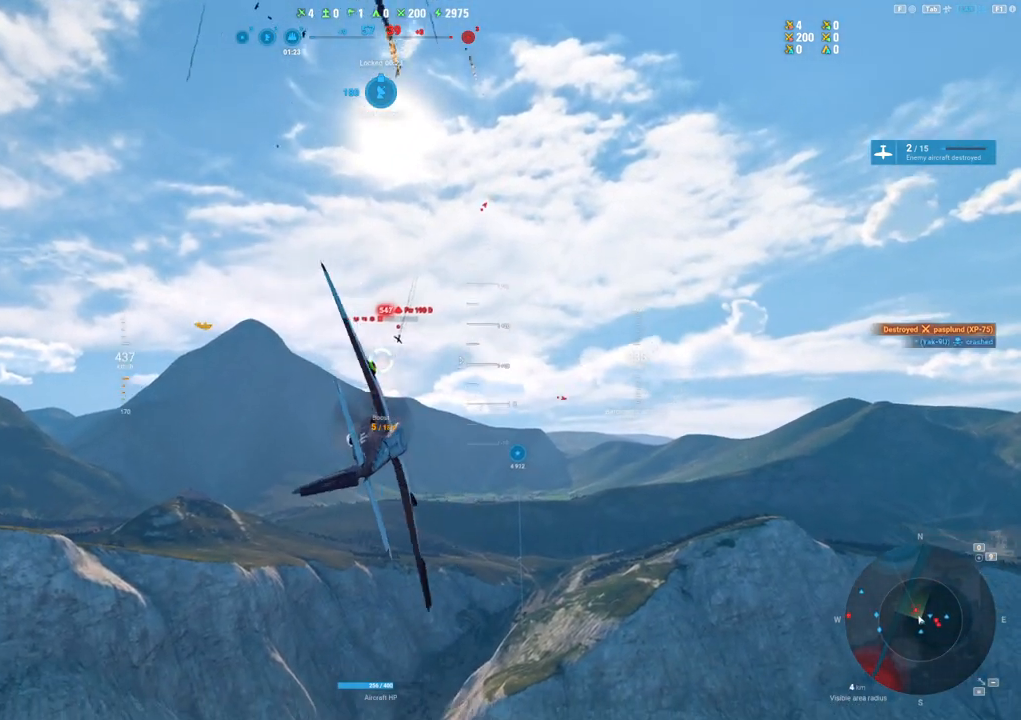
{"keys": [], "mouse": ["left"], "mouse_move": "still", "events": []}
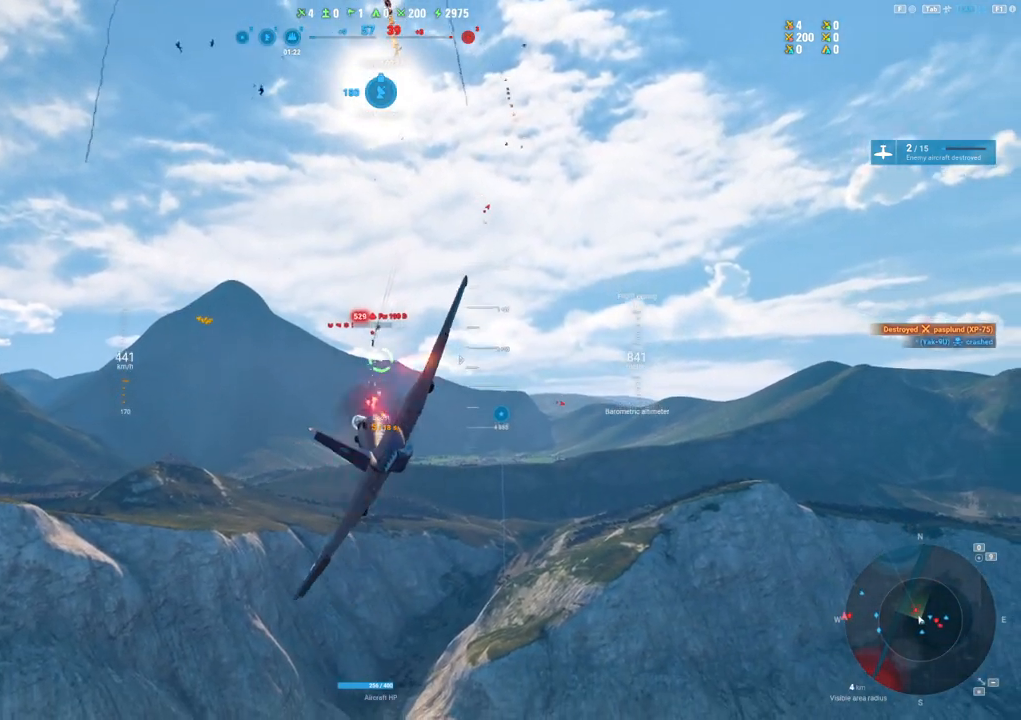
{"keys": ["a"], "mouse": ["left"], "mouse_move": "down-left", "events": [[67, "a", "down"]]}
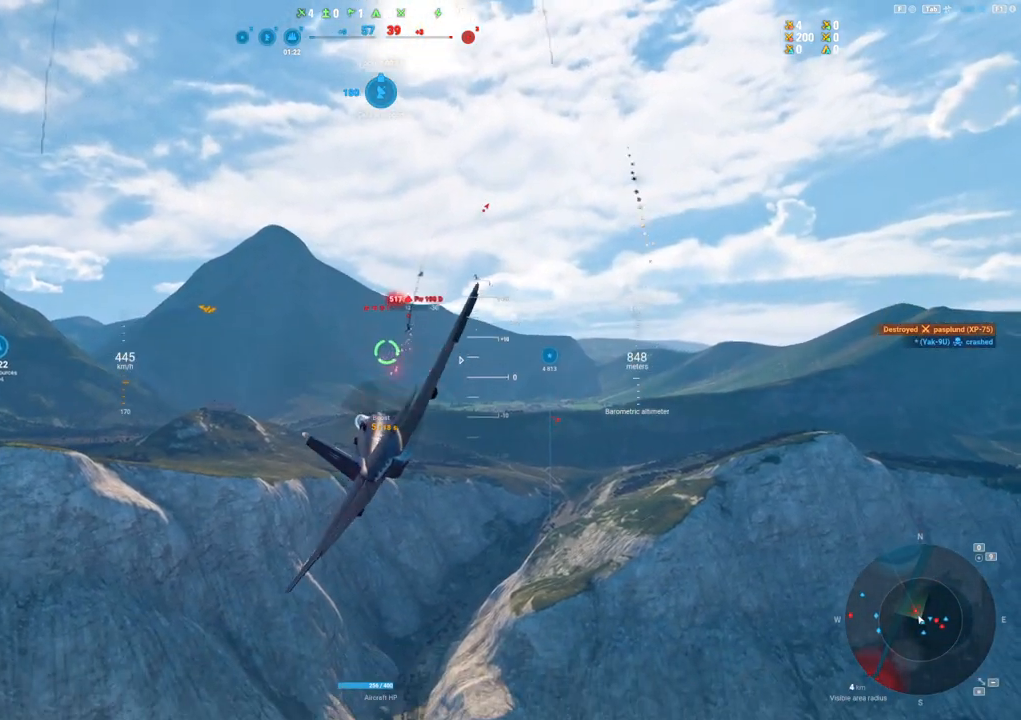
{"keys": ["a"], "mouse": ["left"], "mouse_move": "down-right", "events": []}
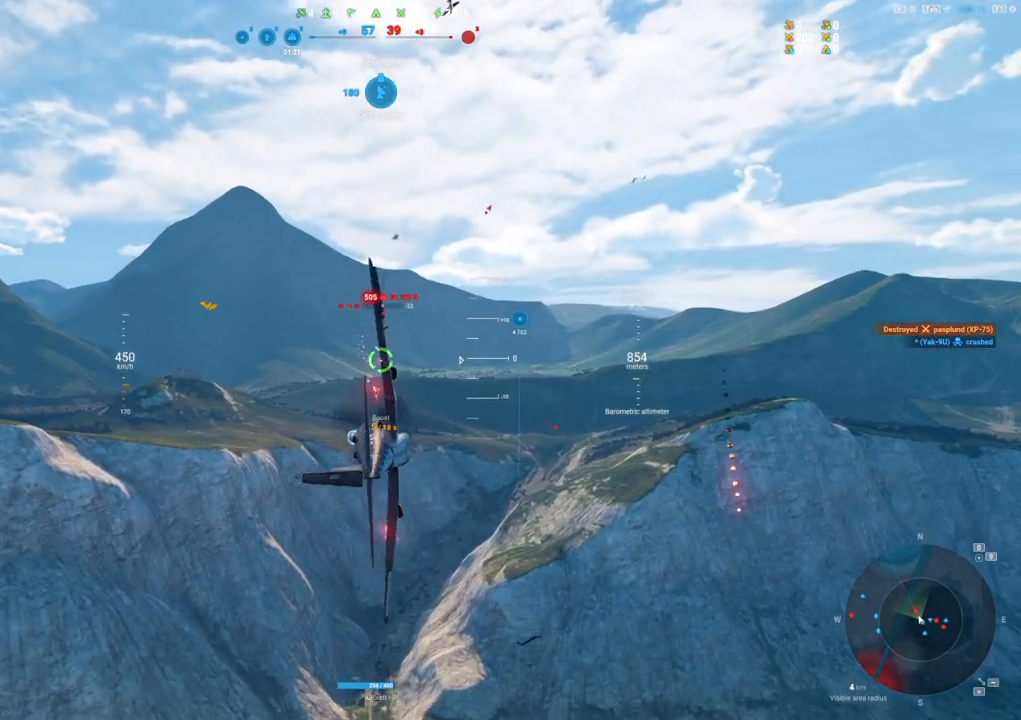
{"keys": ["a"], "mouse": ["left"], "mouse_move": "still", "events": [[50, "mouse_left", "up"], [234, "mouse_left", "down"]]}
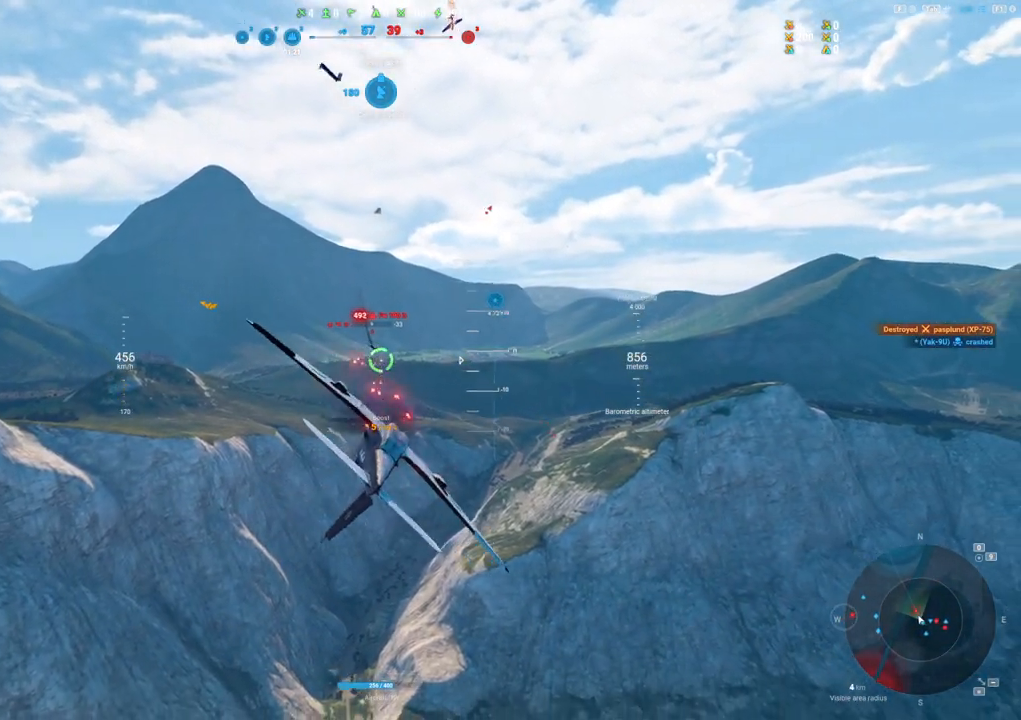
{"keys": ["a"], "mouse": ["left"], "mouse_move": "still", "events": []}
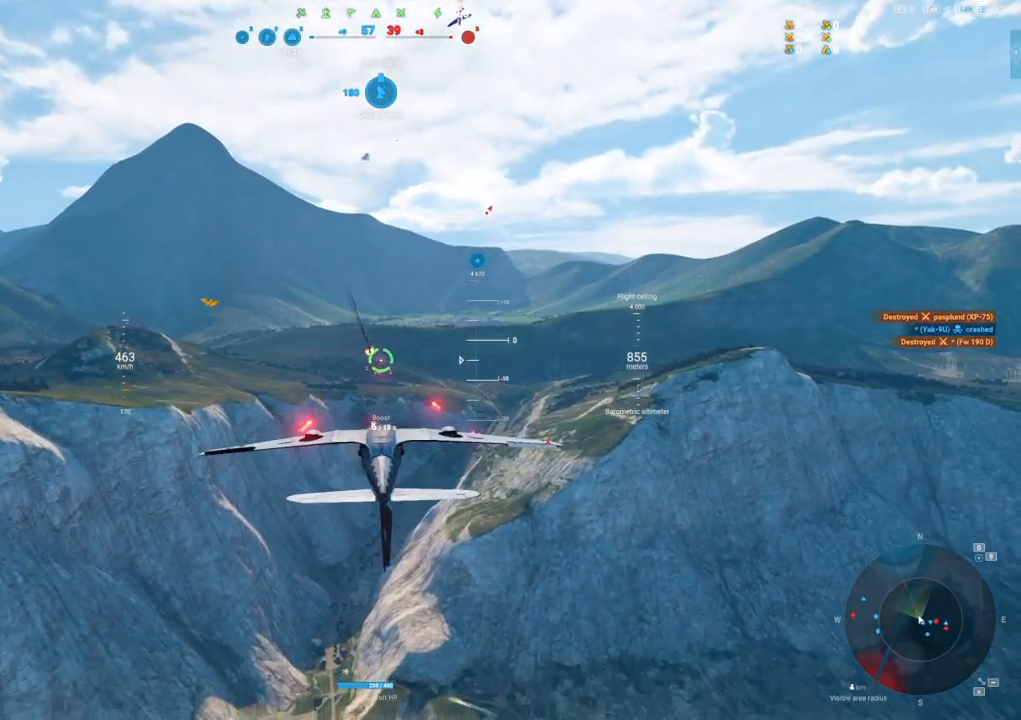
{"keys": ["a"], "mouse": [], "mouse_move": "right", "events": [[167, "mouse_left", "up"]]}
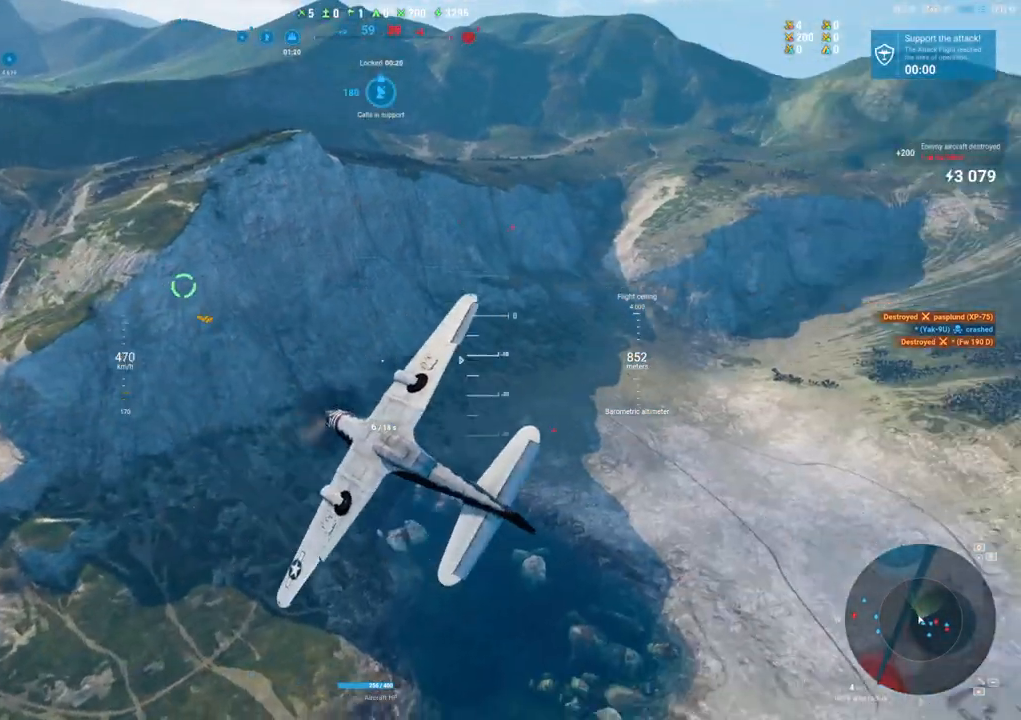
{"keys": ["e"], "mouse": [], "mouse_move": "right", "events": [[284, "a", "up"], [384, "e", "down"]]}
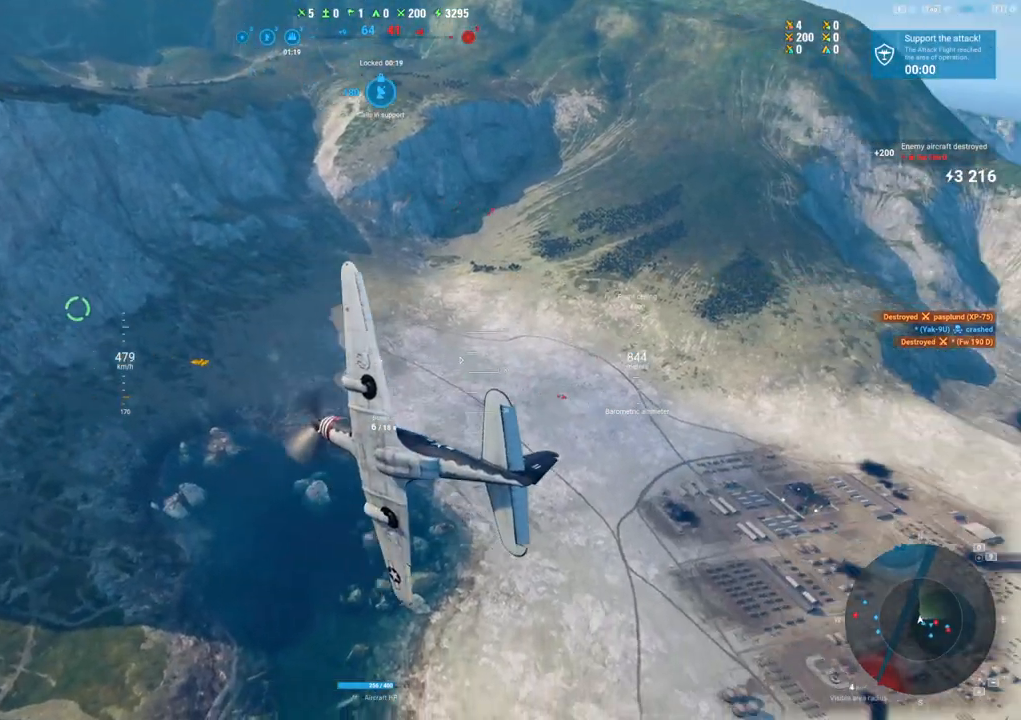
{"keys": ["e"], "mouse": [], "mouse_move": "still", "events": []}
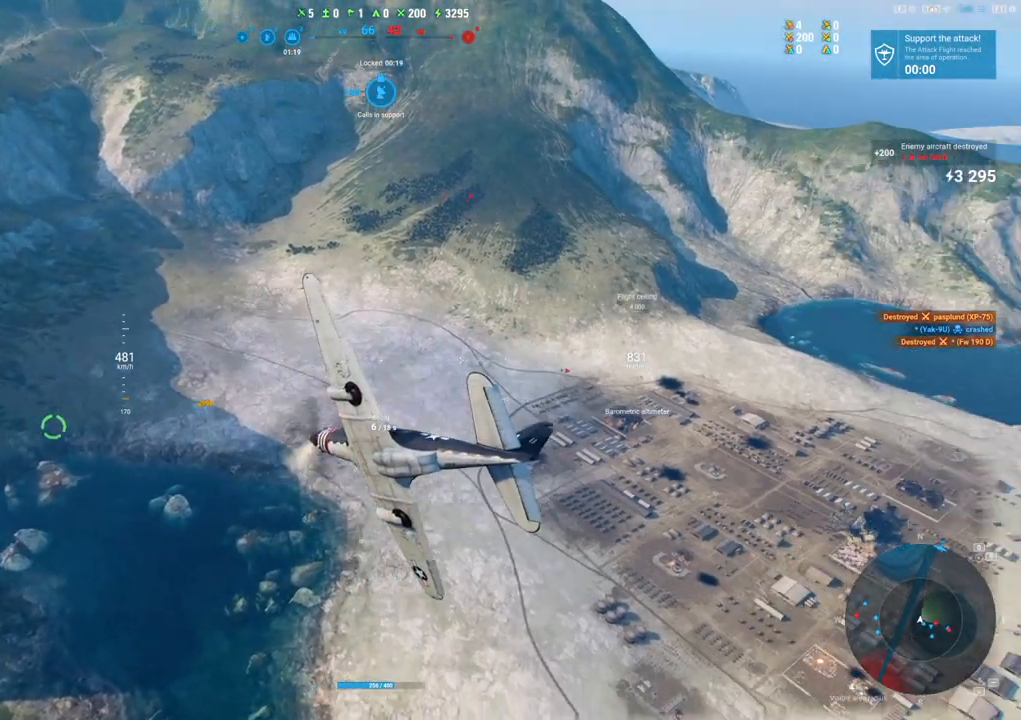
{"keys": ["s"], "mouse": [], "mouse_move": "still", "events": [[317, "s", "down"], [367, "e", "up"]]}
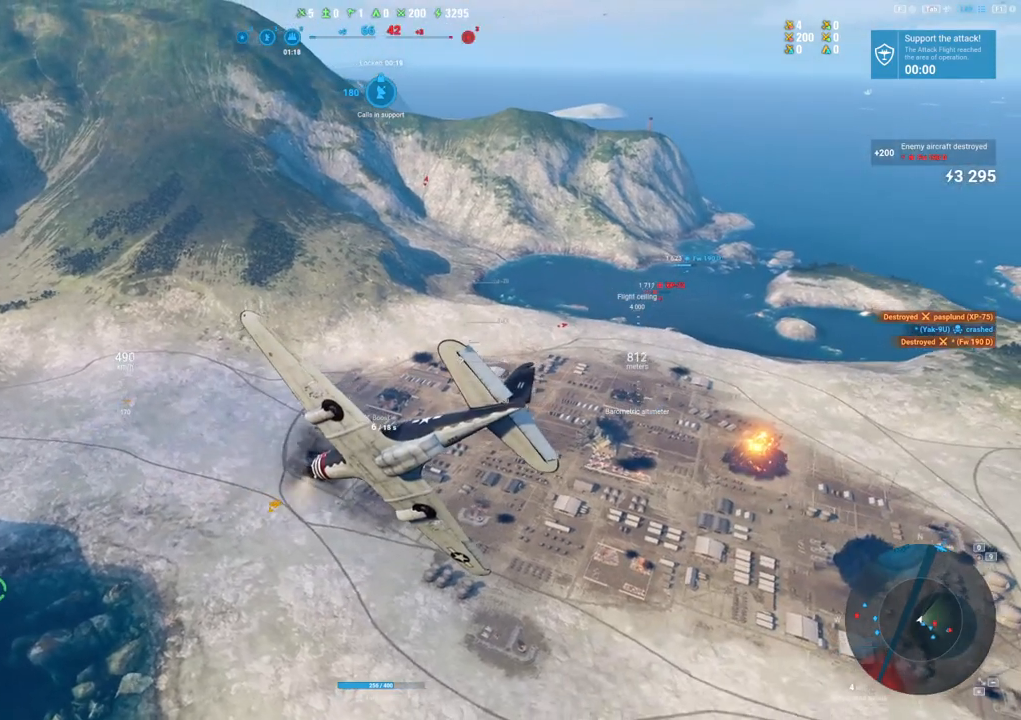
{"keys": ["s"], "mouse": [], "mouse_move": "still", "events": []}
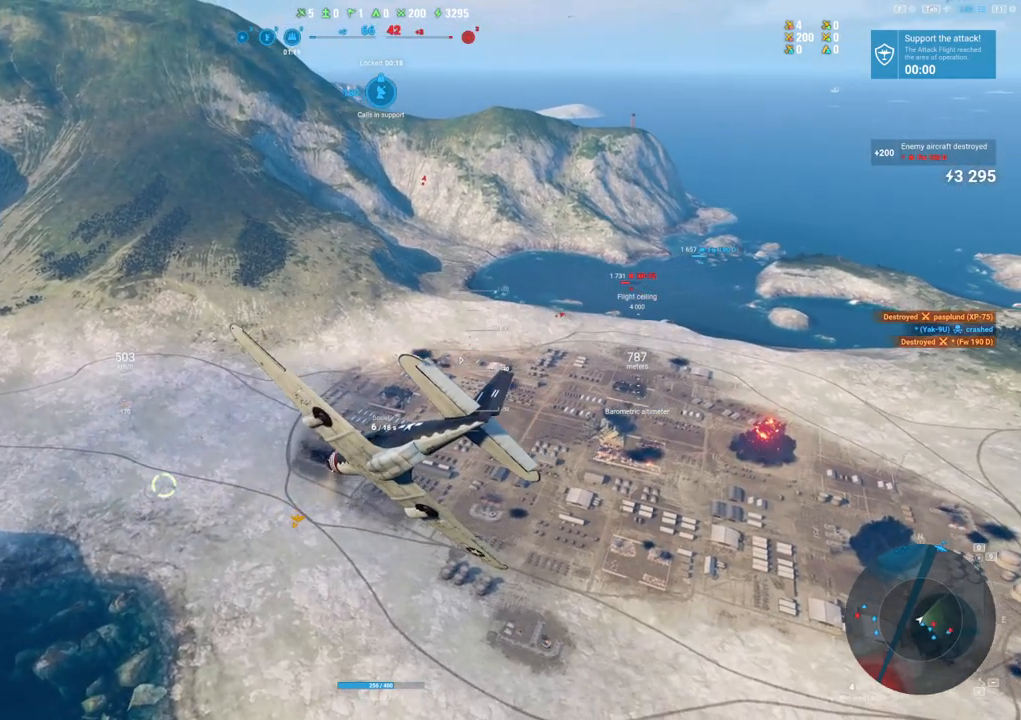
{"keys": ["s"], "mouse": [], "mouse_move": "up", "events": []}
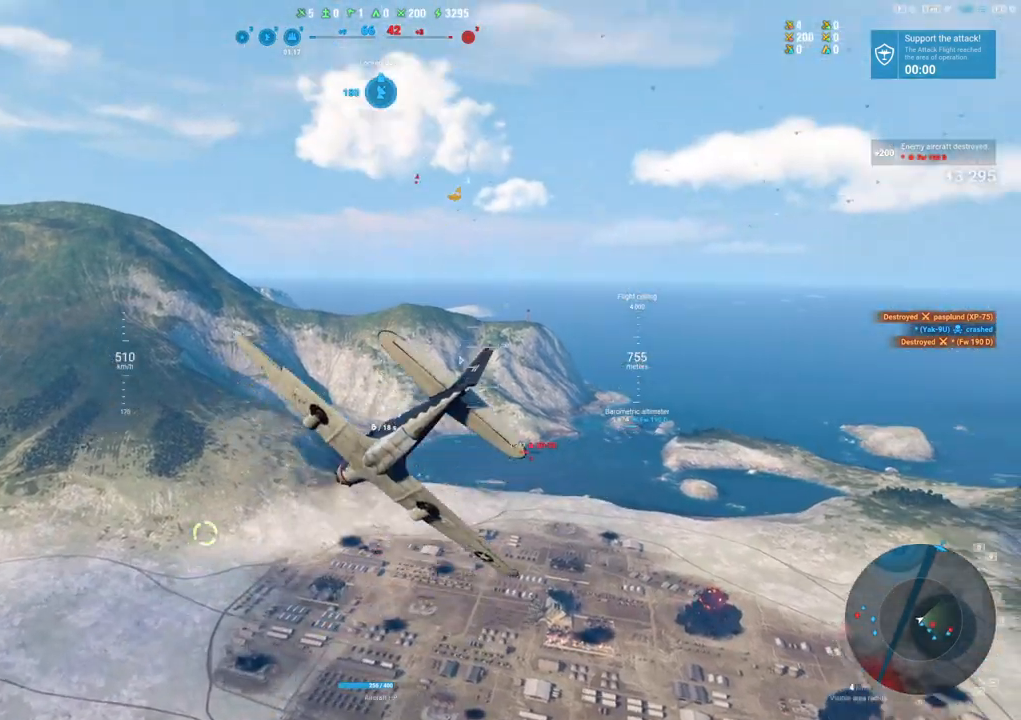
{"keys": ["s"], "mouse": [], "mouse_move": "up", "events": []}
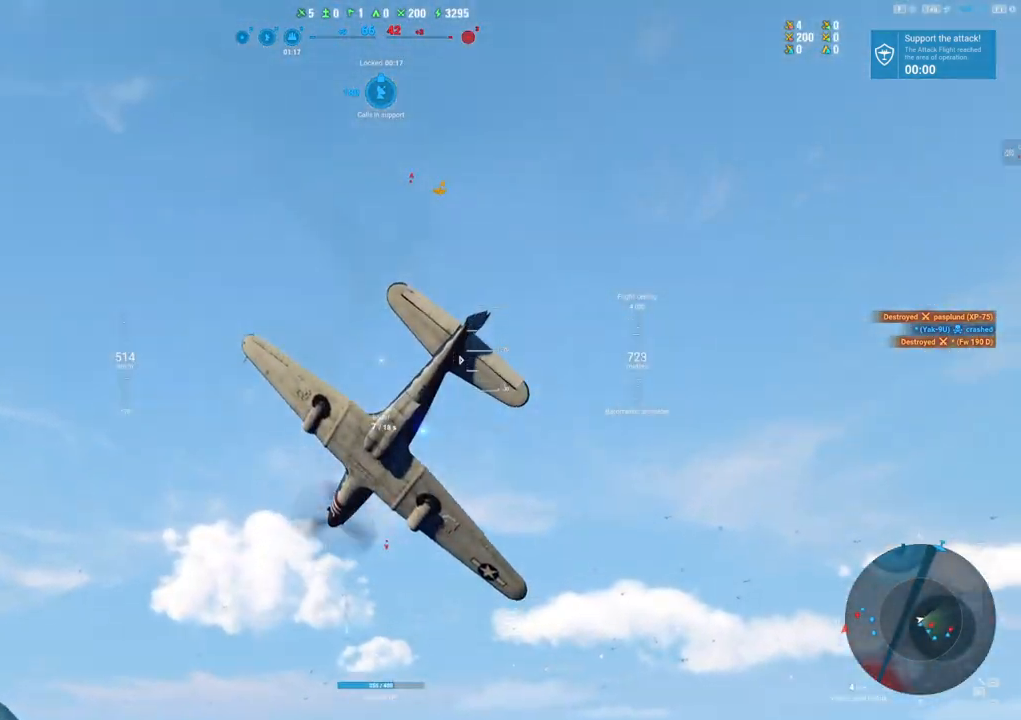
{"keys": ["s"], "mouse": [], "mouse_move": "still", "events": []}
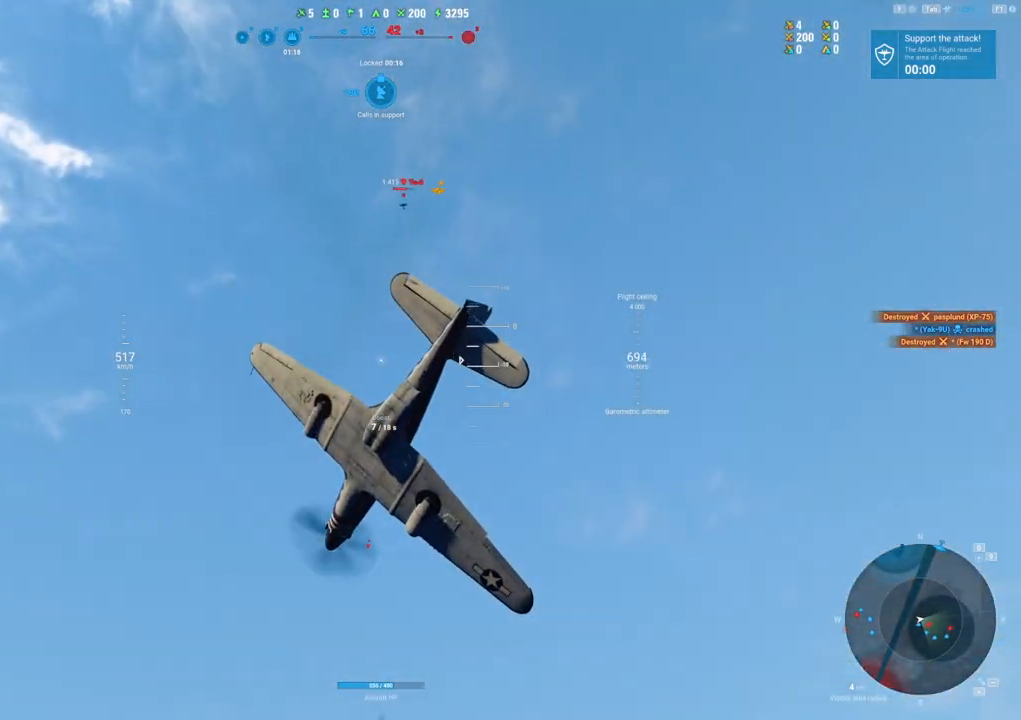
{"keys": ["s"], "mouse": [], "mouse_move": "still", "events": []}
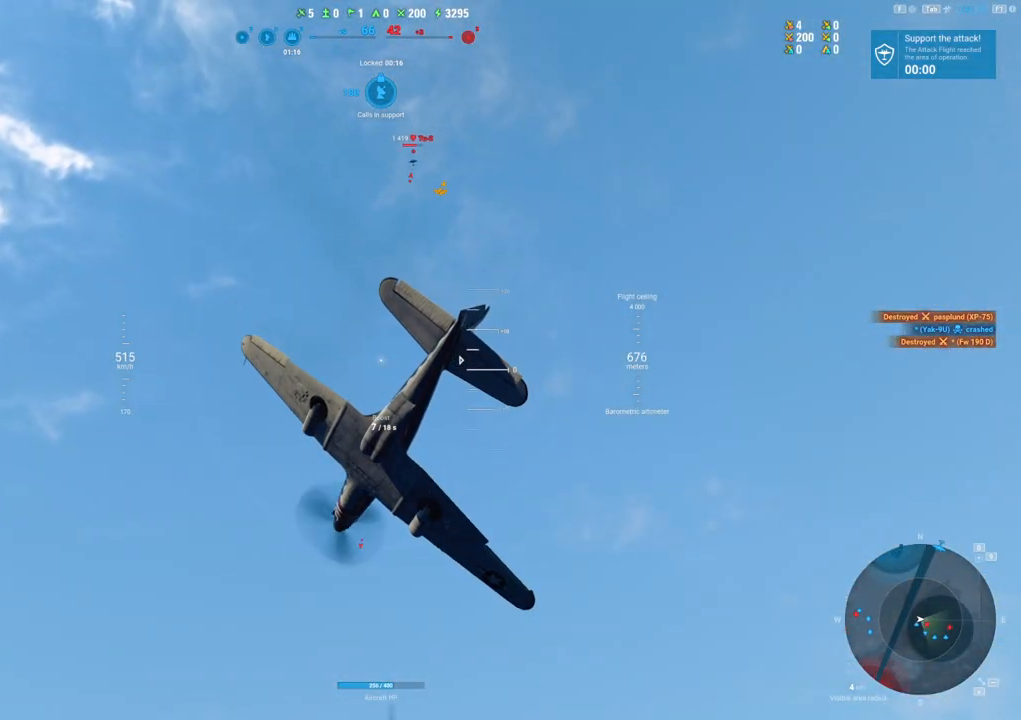
{"keys": ["s", "shift"], "mouse": [], "mouse_move": "still", "events": [[450, "shift", "down"]]}
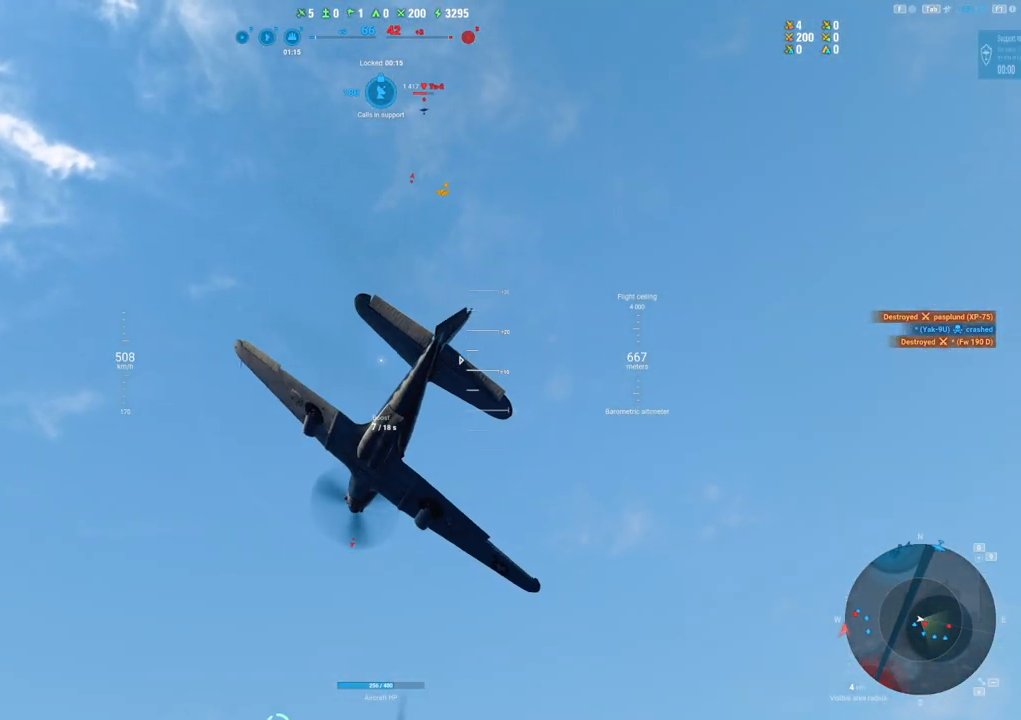
{"keys": ["d"], "mouse": [], "mouse_move": "down-left", "events": [[150, "shift", "up"], [417, "d", "down"], [467, "s", "up"]]}
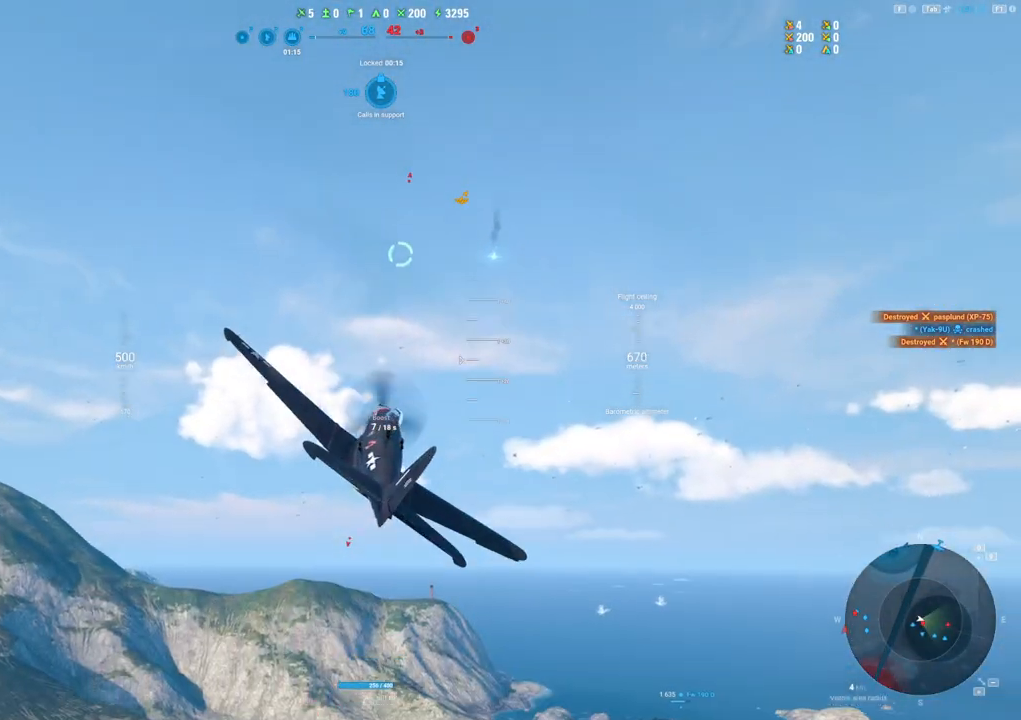
{"keys": ["d"], "mouse": [], "mouse_move": "left", "events": []}